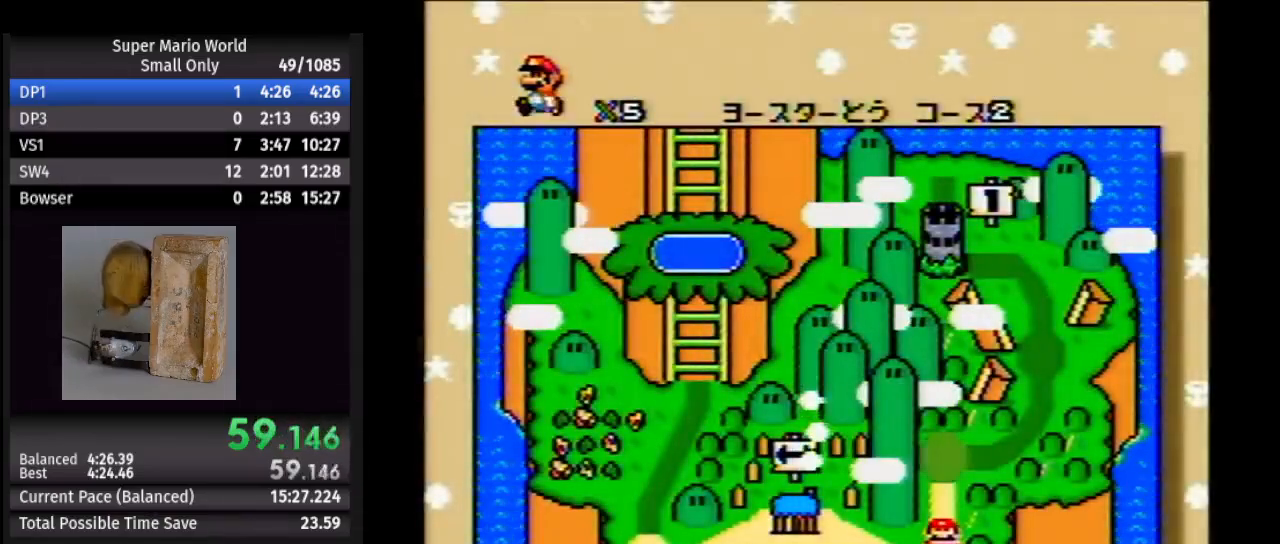
Gameplay with a controller (Nintendo layout); each line is a JSON object with the inputs held at the frame after it. "events" lists button and stick changes between this image and that frame as [ms after this image, input, new state], when the widget could be followed in between. Not read: L1 L3 R1 R3.
{"buttons": ["B"], "events": [[333, "B", "down"], [417, "B", "up"], [500, "B", "down"]]}
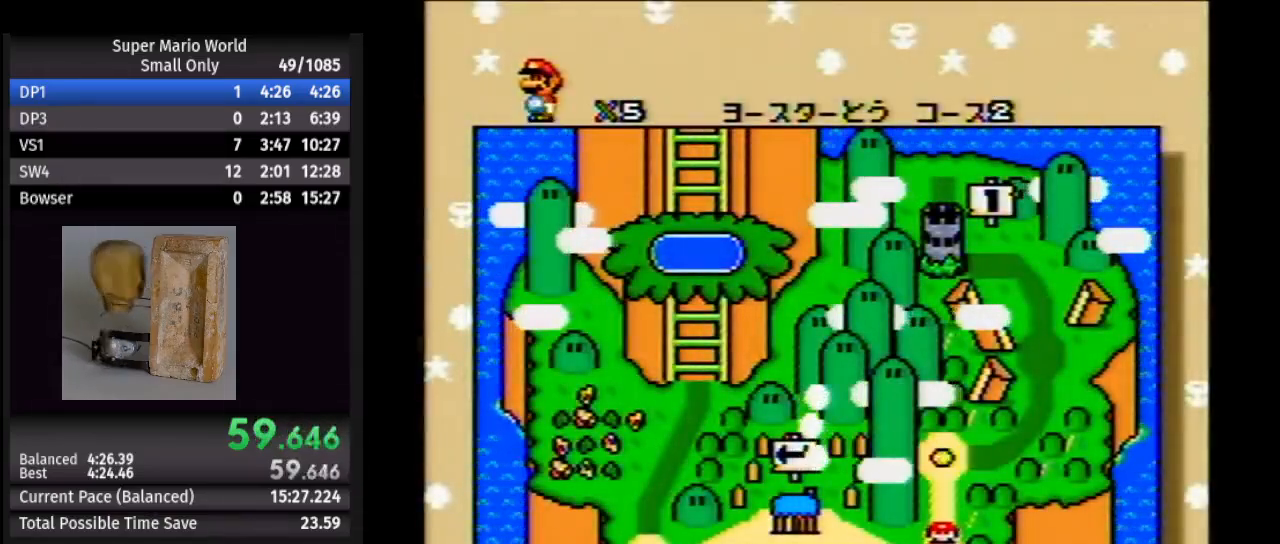
{"buttons": [], "events": [[117, "B", "up"], [183, "B", "down"], [300, "B", "up"], [333, "B", "down"], [483, "B", "up"]]}
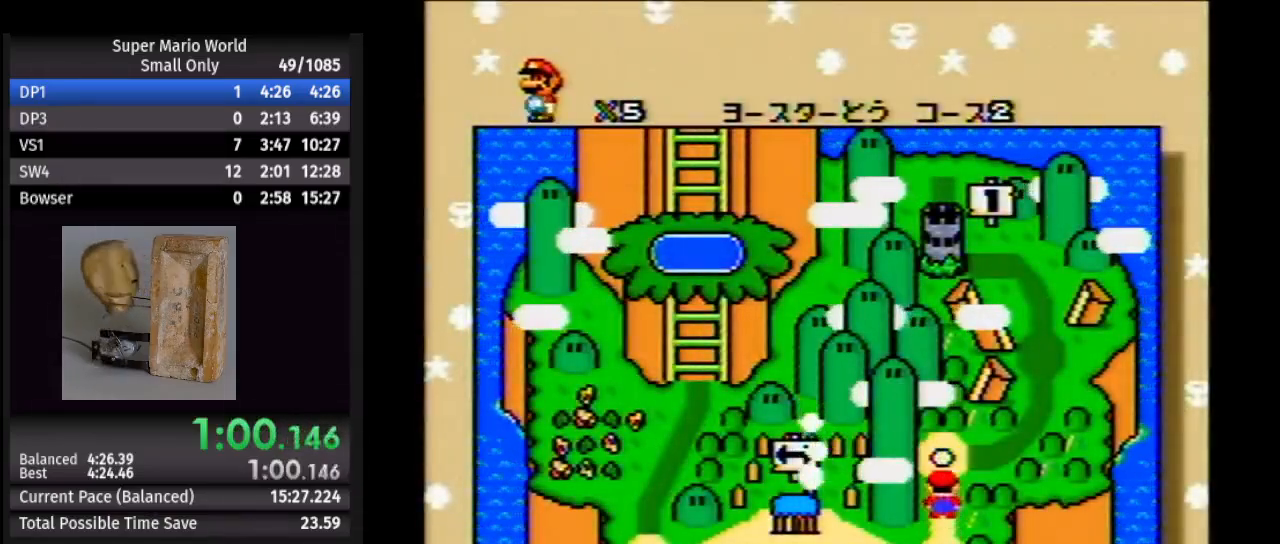
{"buttons": ["B"], "events": [[50, "B", "down"], [183, "B", "up"], [233, "B", "down"], [333, "B", "up"], [400, "B", "down"]]}
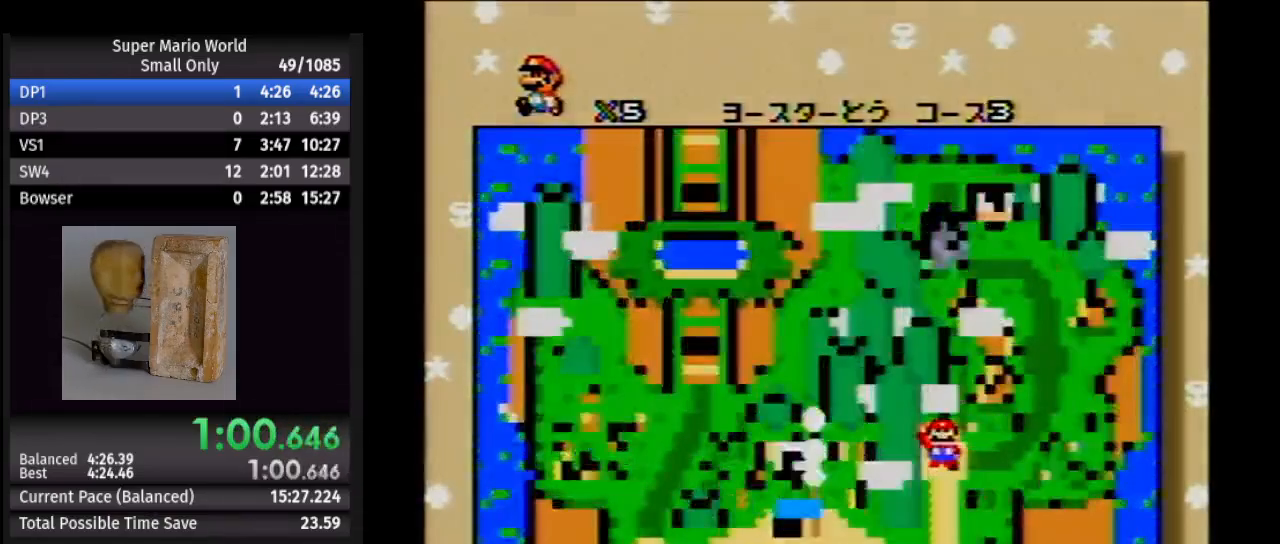
{"buttons": ["B"], "events": [[50, "B", "up"], [100, "B", "down"], [200, "B", "up"], [283, "B", "down"]]}
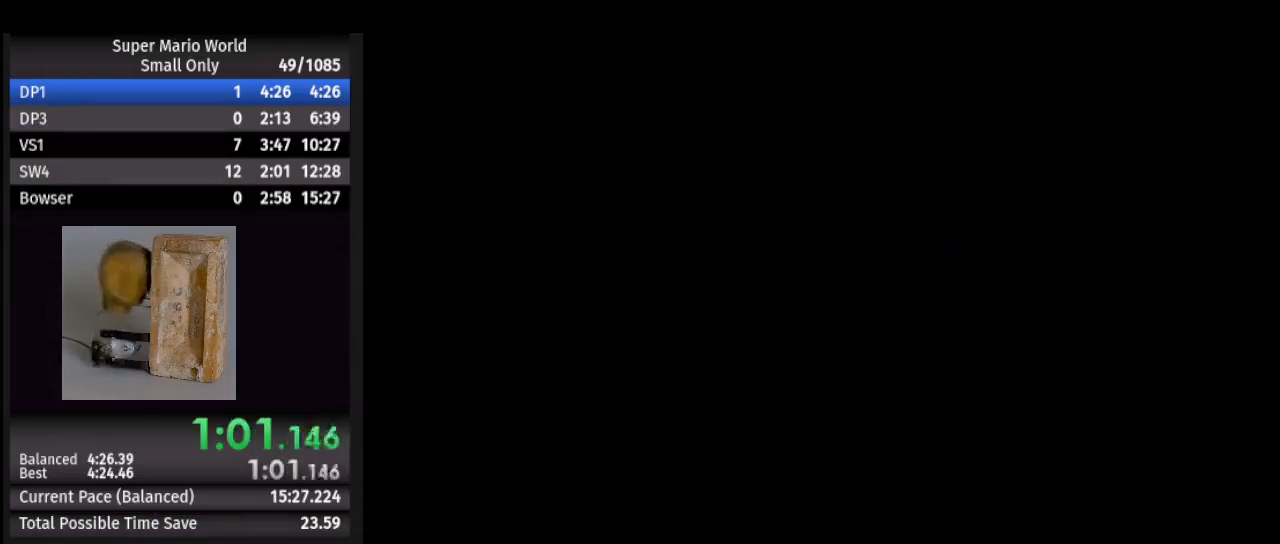
{"buttons": ["B"], "events": []}
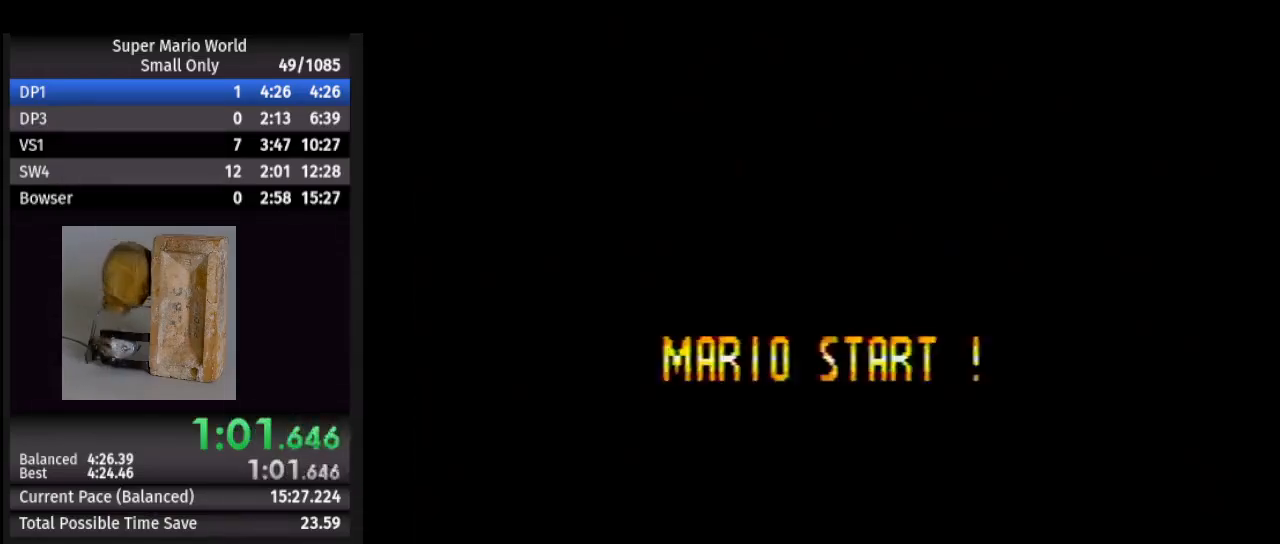
{"buttons": ["B"], "events": []}
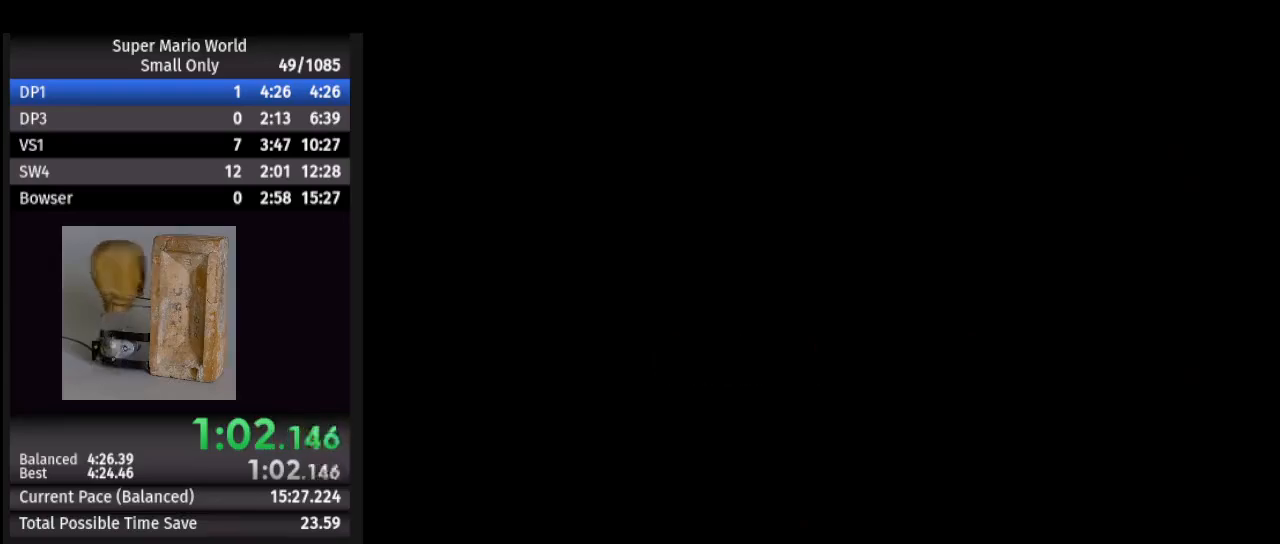
{"buttons": ["B"], "events": []}
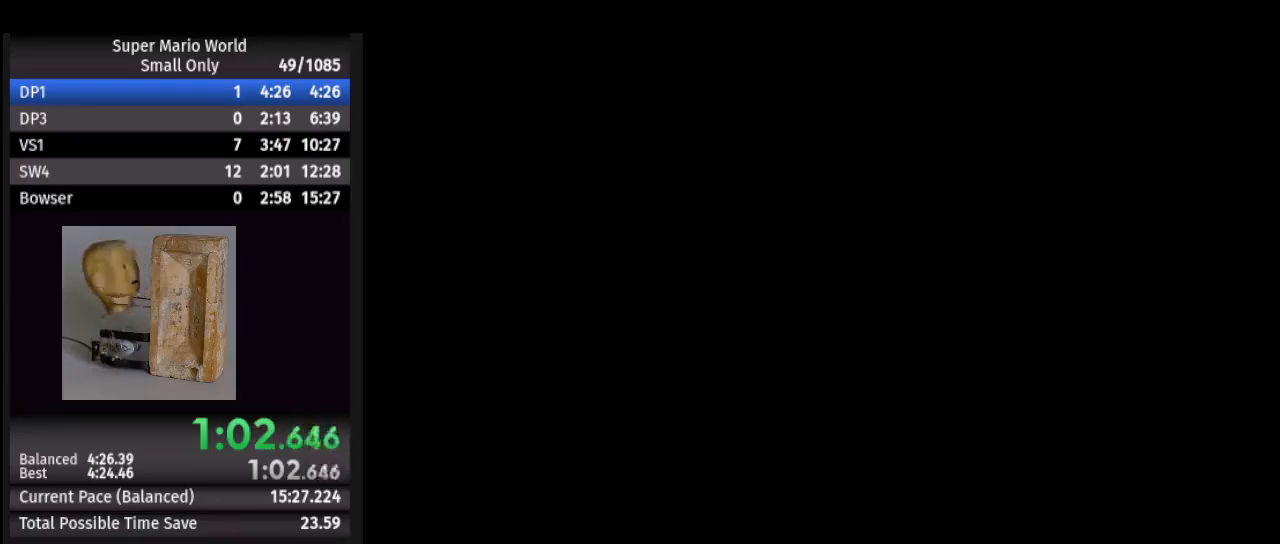
{"buttons": ["Y", "DPAD_RIGHT"], "events": [[167, "B", "up"], [250, "DPAD_RIGHT", "down"], [250, "Y", "down"]]}
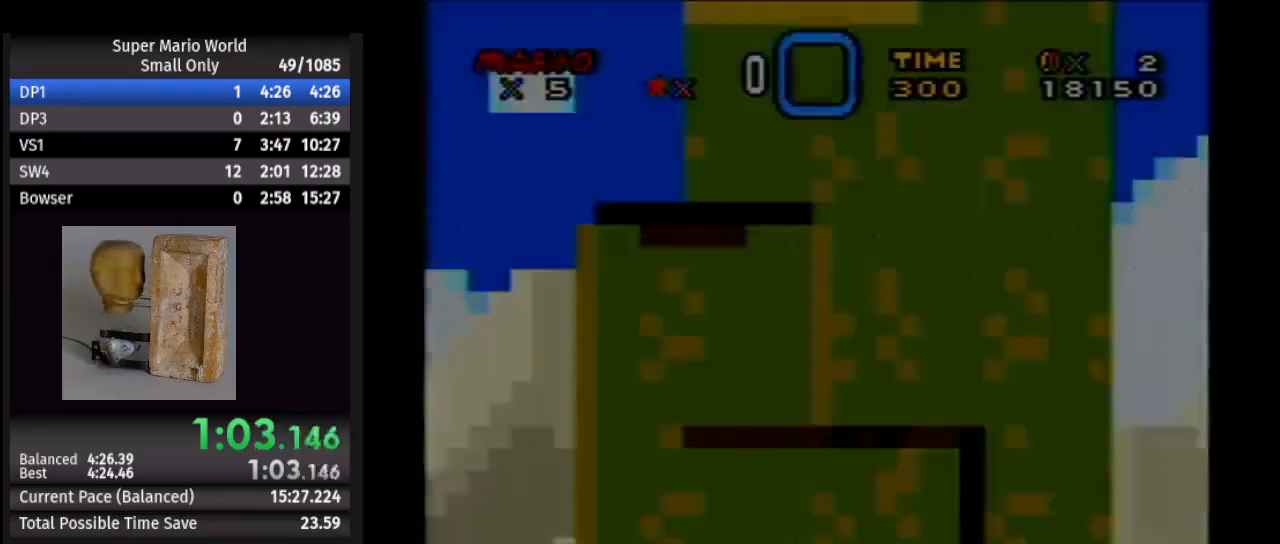
{"buttons": ["Y", "DPAD_RIGHT"], "events": []}
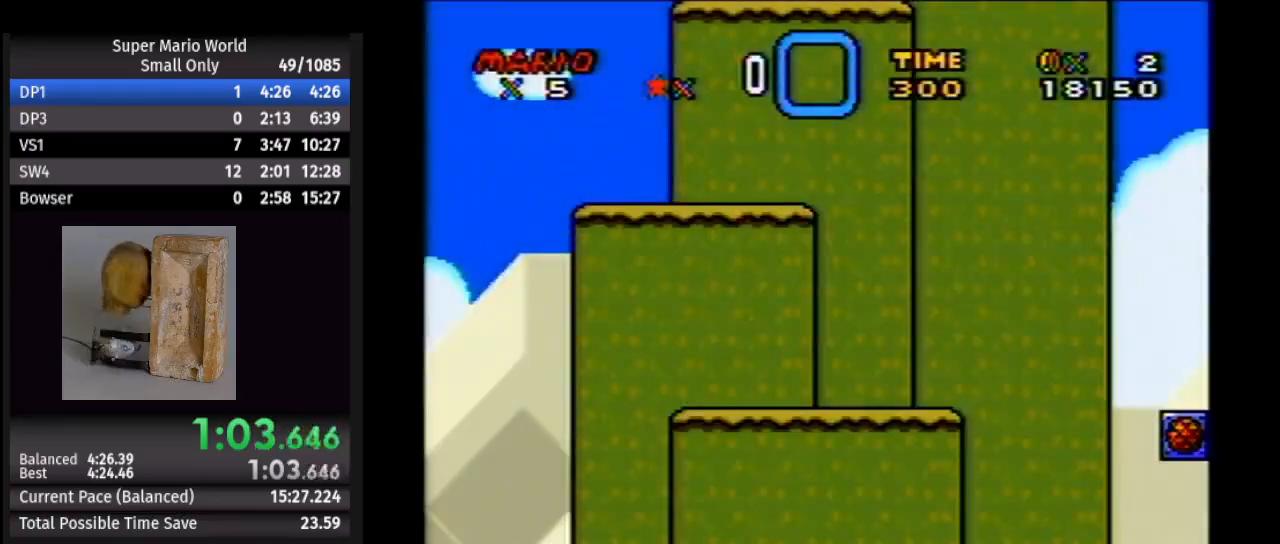
{"buttons": ["Y", "DPAD_RIGHT"], "events": []}
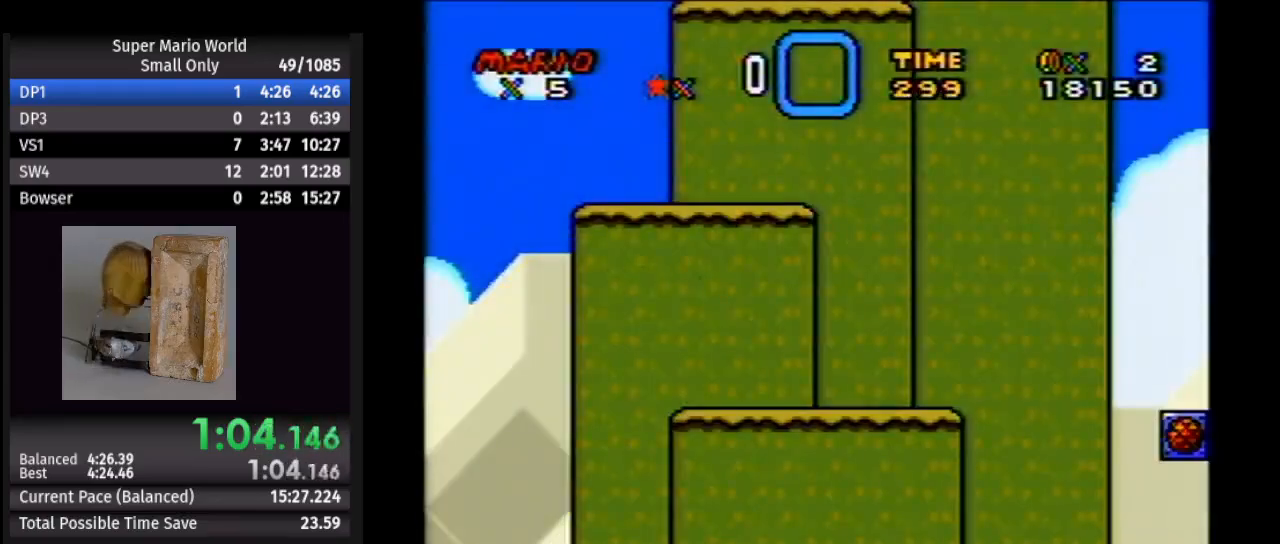
{"buttons": ["Y", "DPAD_RIGHT"], "events": []}
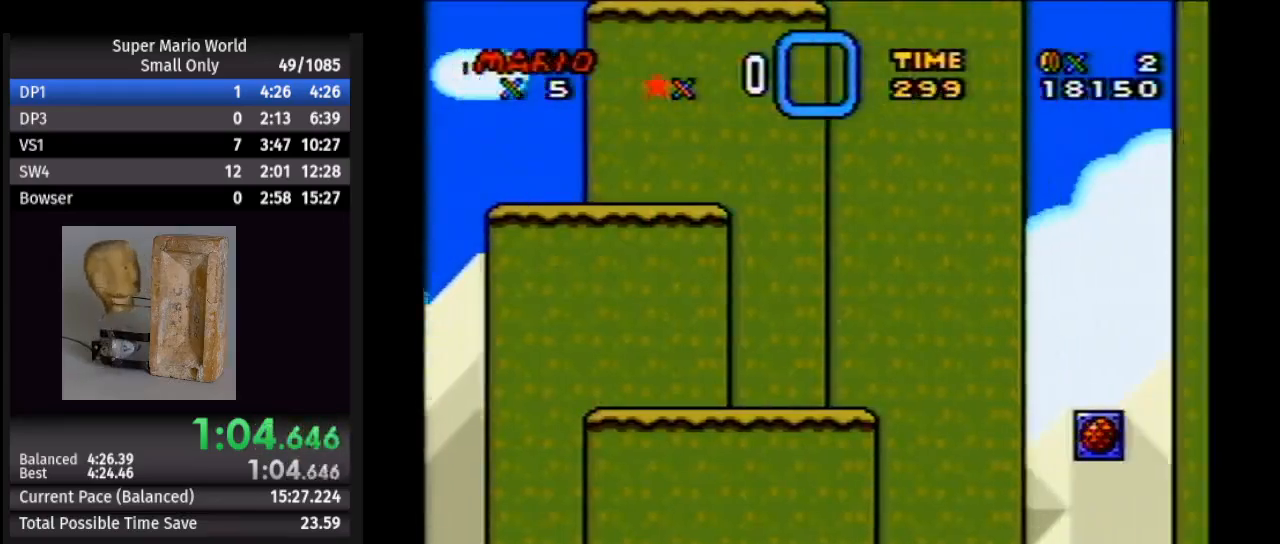
{"buttons": ["Y", "DPAD_RIGHT"], "events": [[150, "B", "down"], [267, "B", "up"]]}
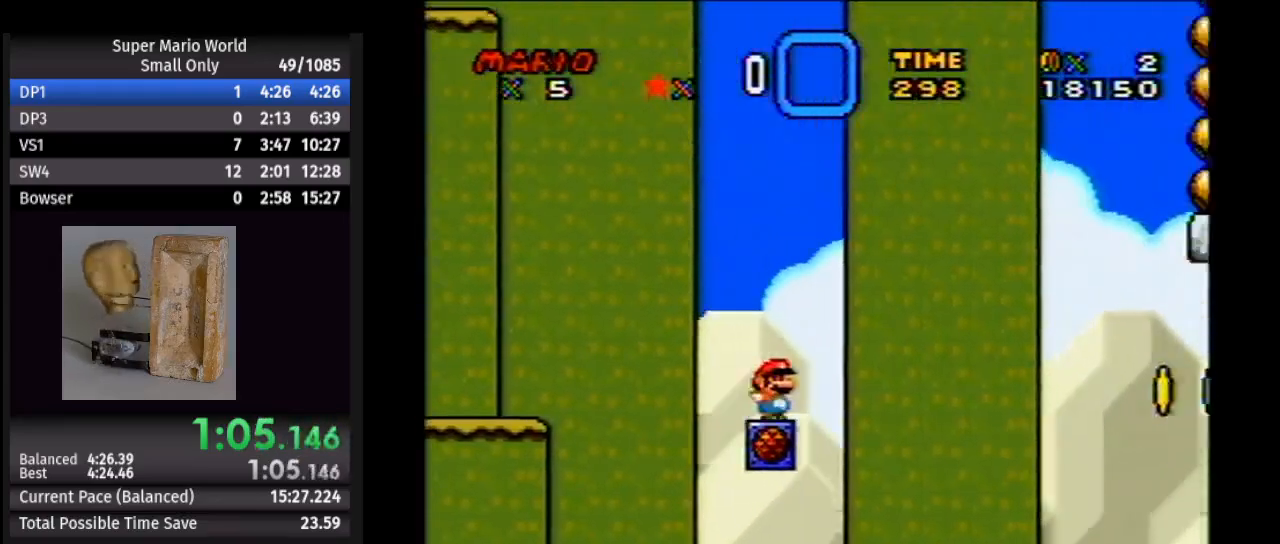
{"buttons": ["B", "Y", "DPAD_RIGHT"], "events": [[17, "B", "down"]]}
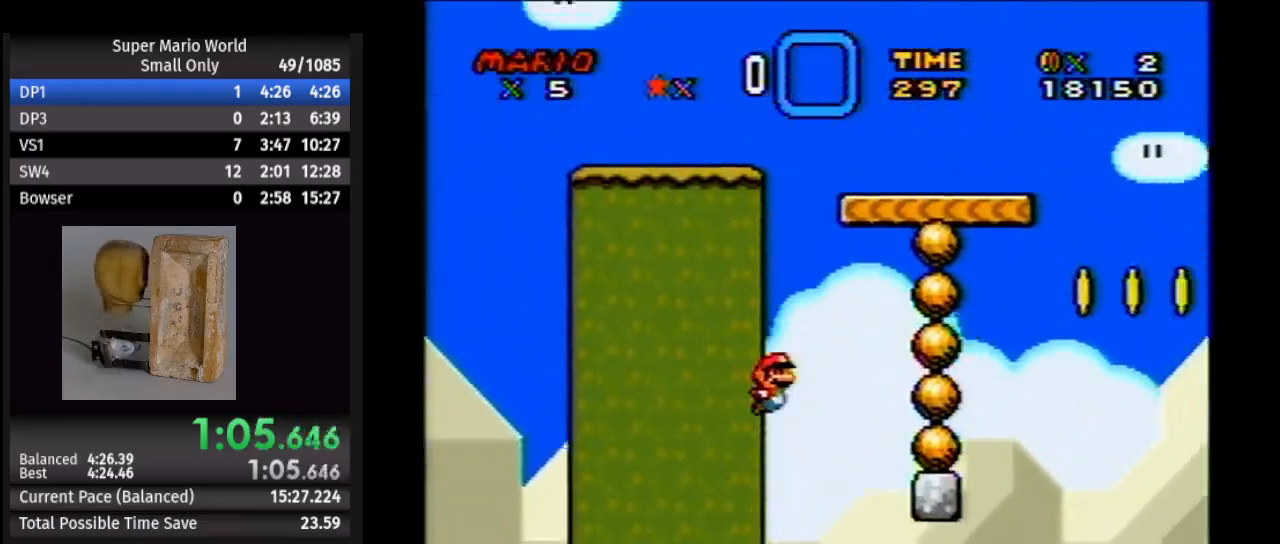
{"buttons": ["B", "Y", "DPAD_RIGHT"], "events": [[33, "B", "up"], [267, "B", "down"]]}
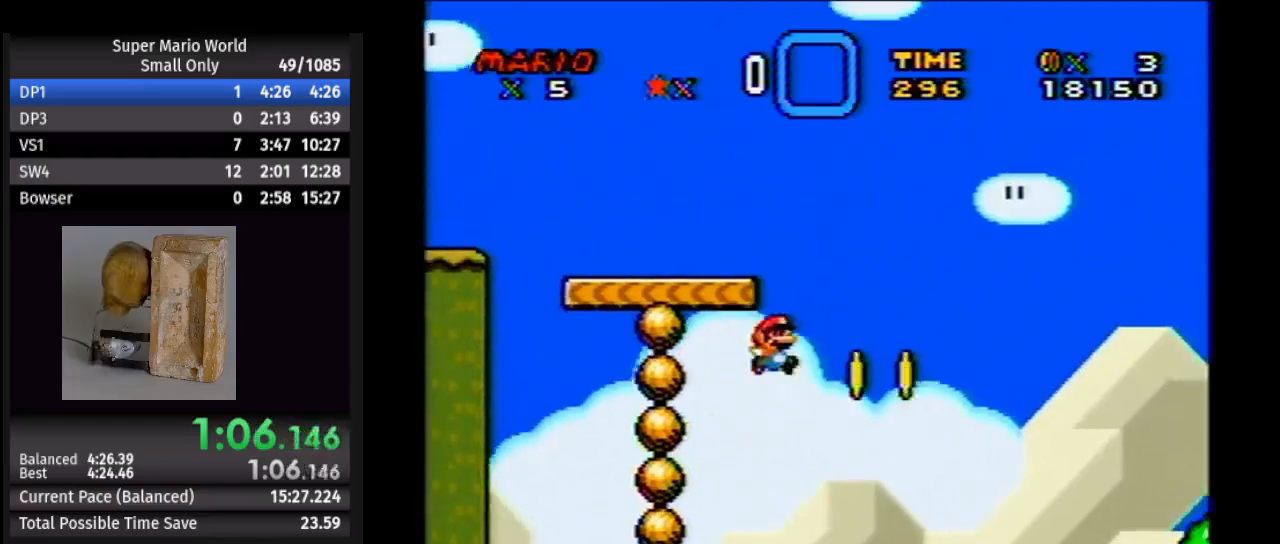
{"buttons": ["Y", "DPAD_RIGHT"], "events": [[350, "B", "up"]]}
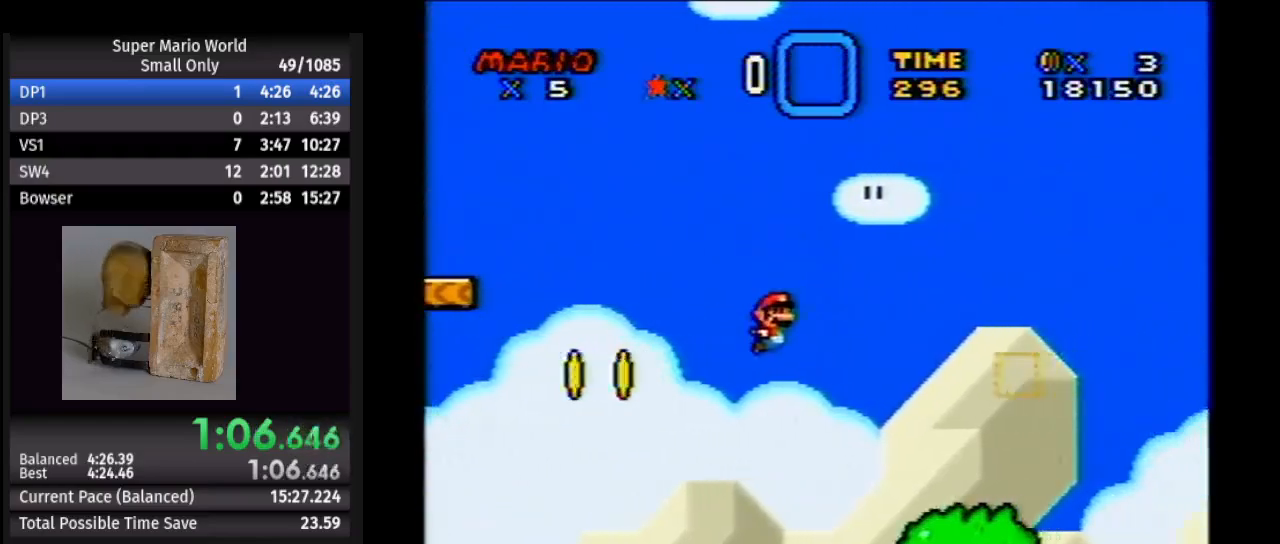
{"buttons": ["A", "Y", "DPAD_RIGHT"], "events": [[467, "A", "down"]]}
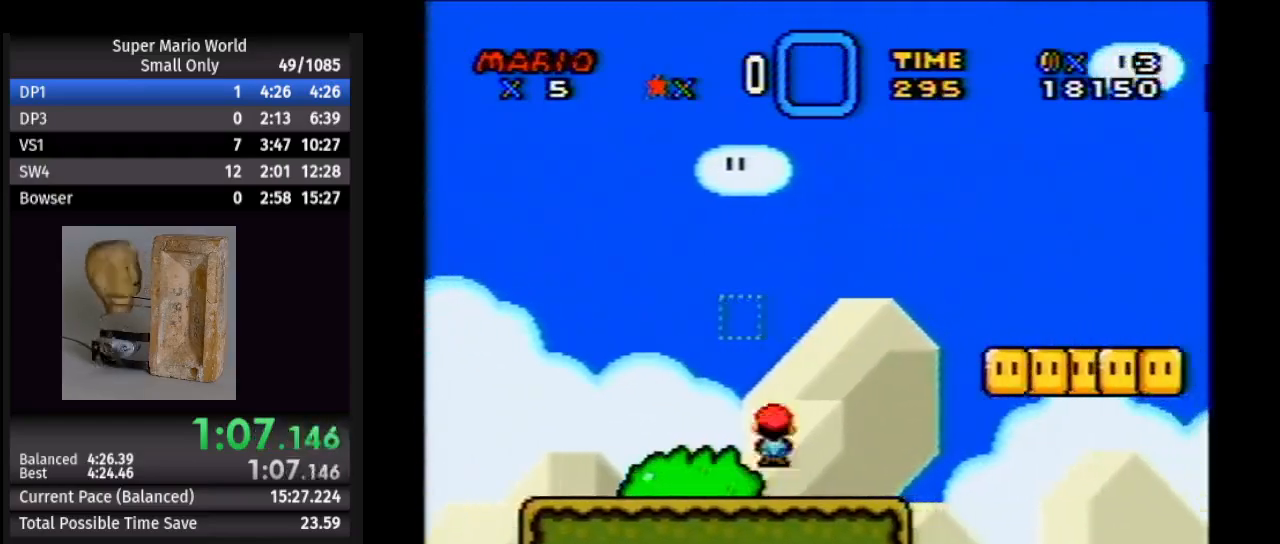
{"buttons": ["A", "Y", "DPAD_RIGHT"], "events": [[117, "A", "up"], [500, "A", "down"]]}
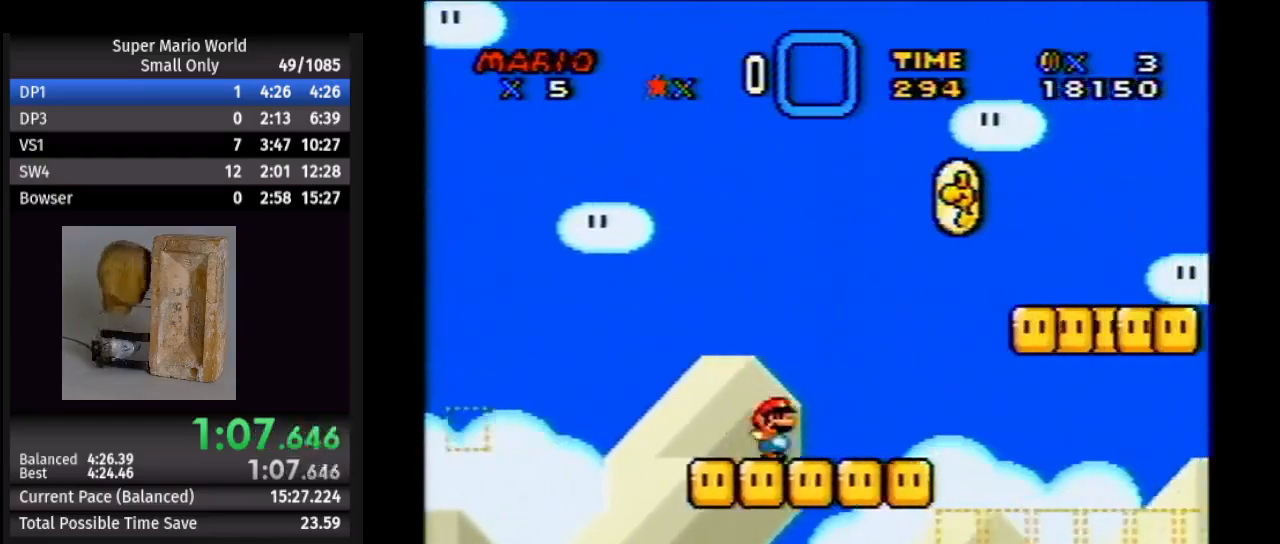
{"buttons": ["A", "Y", "DPAD_RIGHT"], "events": [[133, "A", "up"], [467, "A", "down"]]}
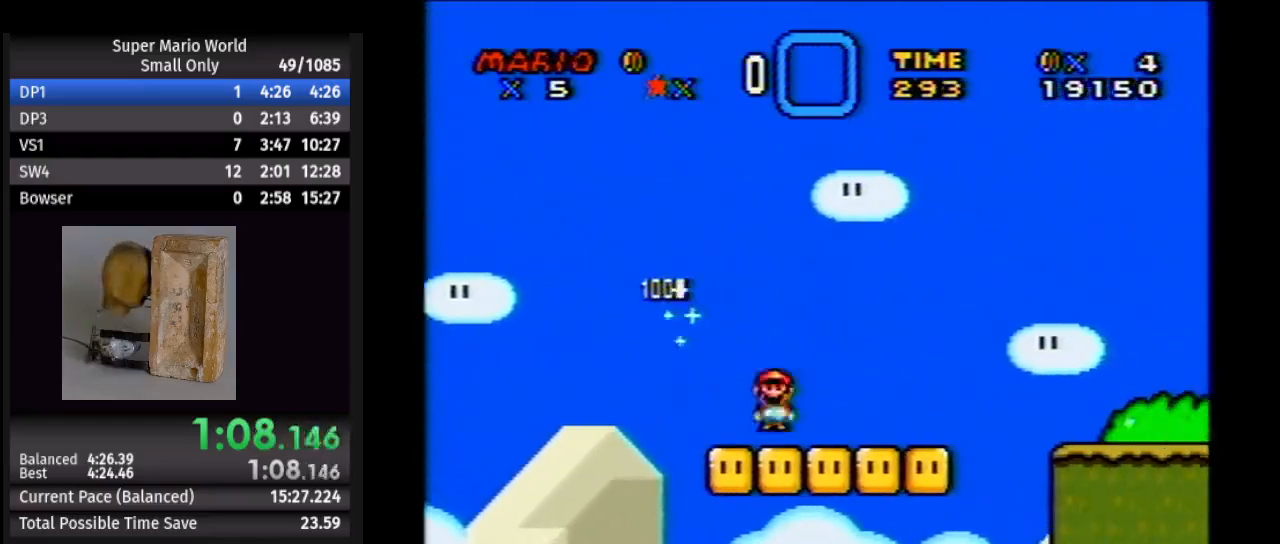
{"buttons": ["Y", "DPAD_RIGHT"], "events": [[50, "A", "up"]]}
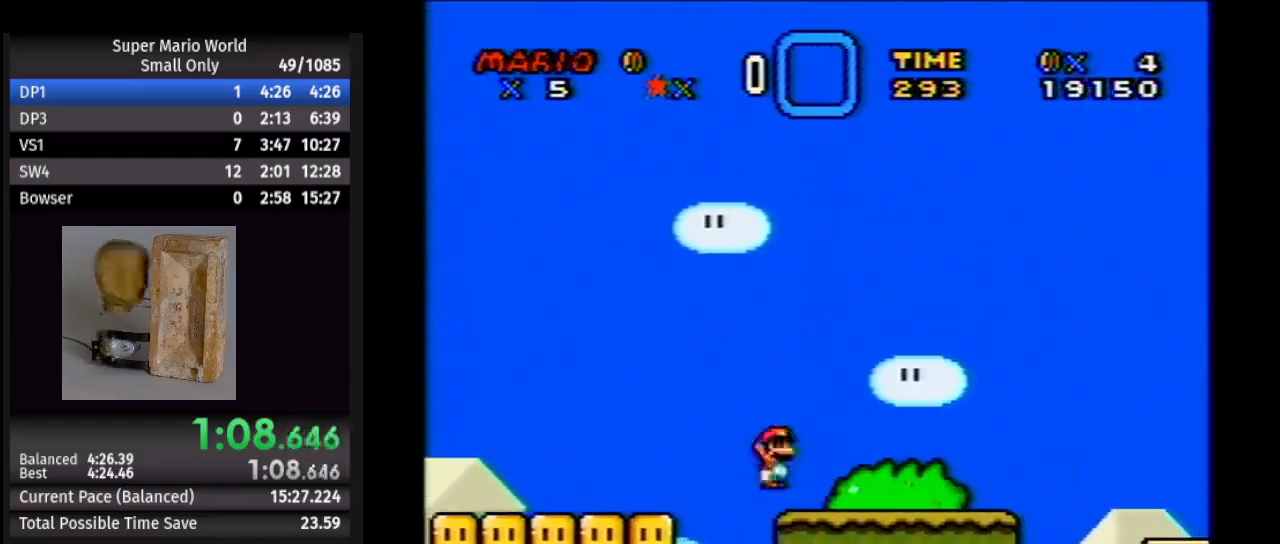
{"buttons": ["Y", "DPAD_RIGHT"], "events": [[83, "A", "down"], [150, "A", "up"]]}
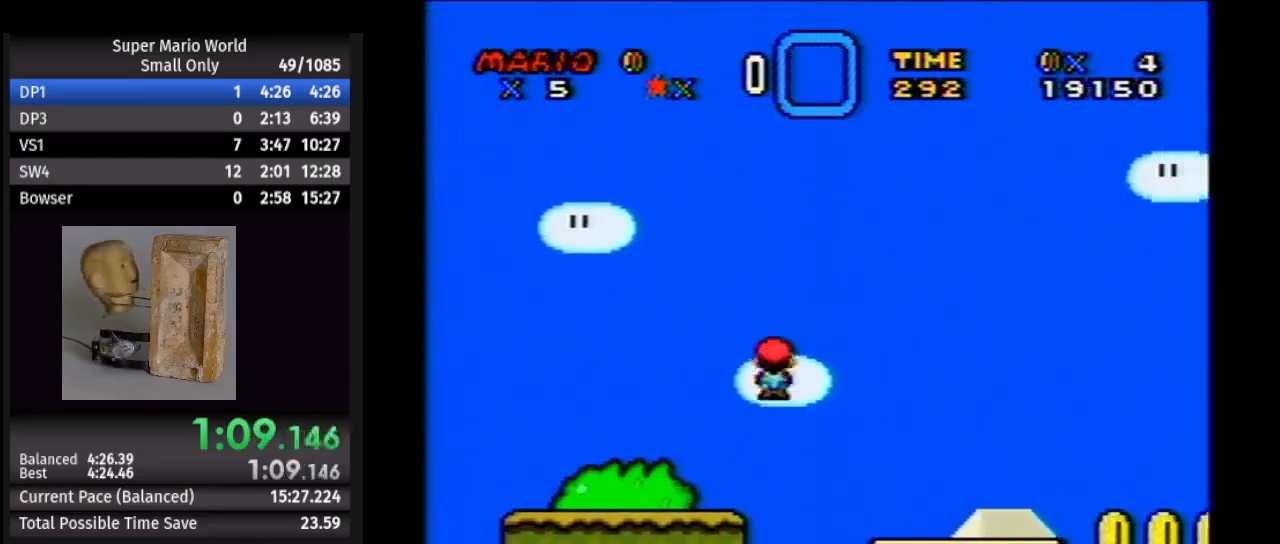
{"buttons": ["A", "Y", "DPAD_RIGHT"], "events": [[500, "A", "down"]]}
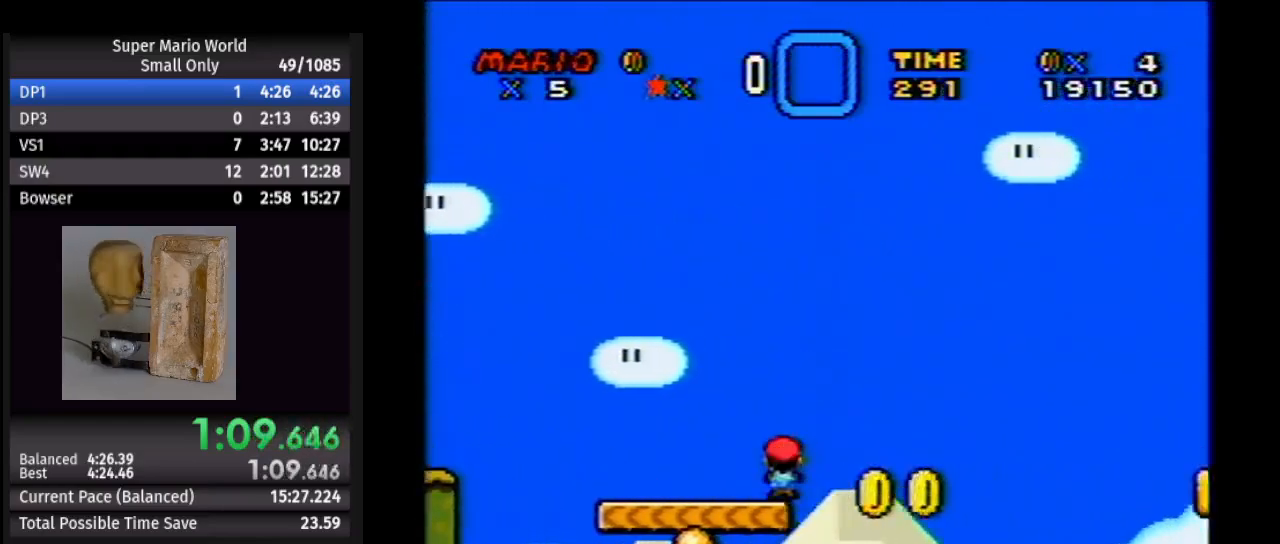
{"buttons": ["Y", "DPAD_RIGHT"], "events": [[83, "A", "up"]]}
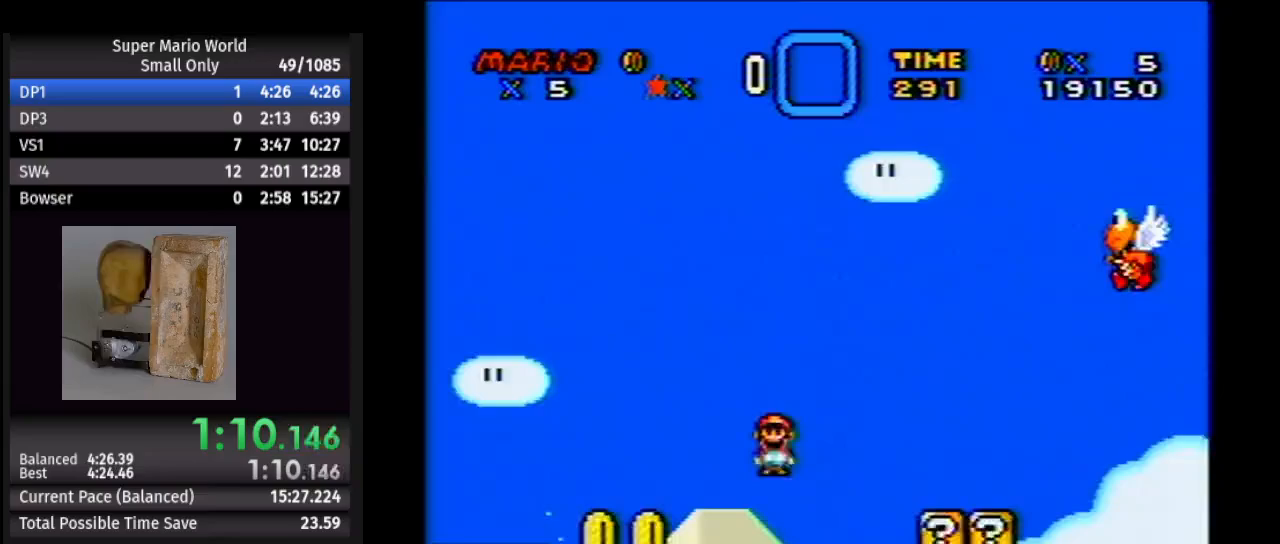
{"buttons": ["Y", "DPAD_RIGHT"], "events": []}